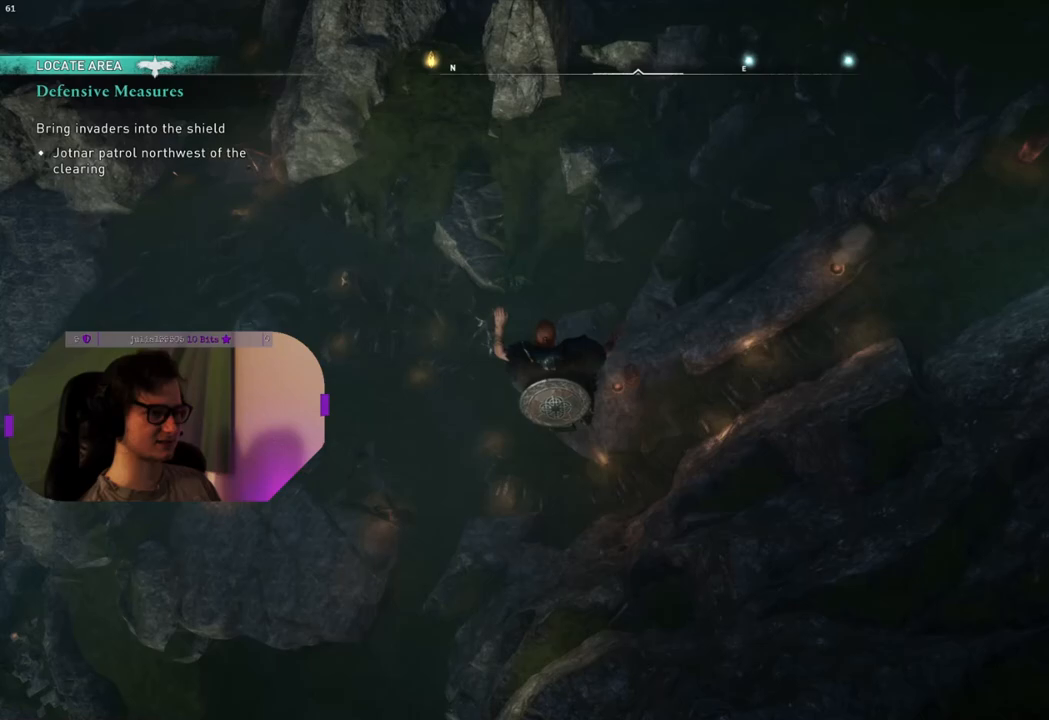
Gameplay with a controller (PlayStation layout); each line is a JSON object with the inputs held at the frame after it. "events" lists button and stick changes between this image and that frame as [ms after this image, input, new state], when the widget could be followed in between.
{"buttons": [], "left_stick": "up", "right_stick": "center", "events": []}
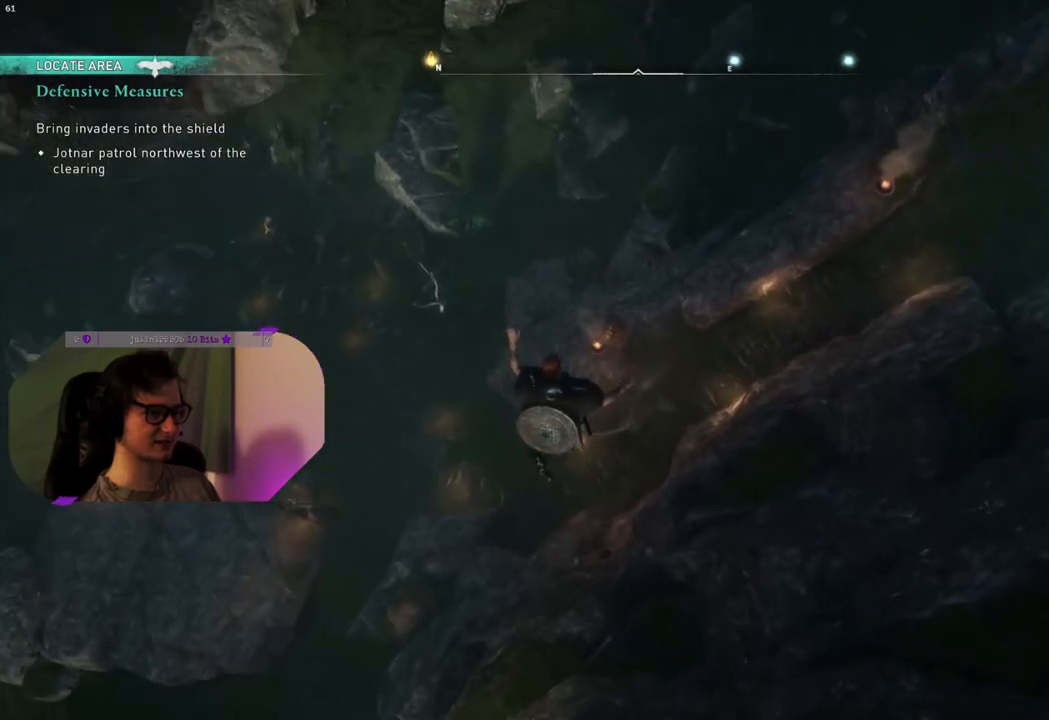
{"buttons": [], "left_stick": "up", "right_stick": "center", "events": [[150, "right_stick", "up"], [483, "right_stick", "center"]]}
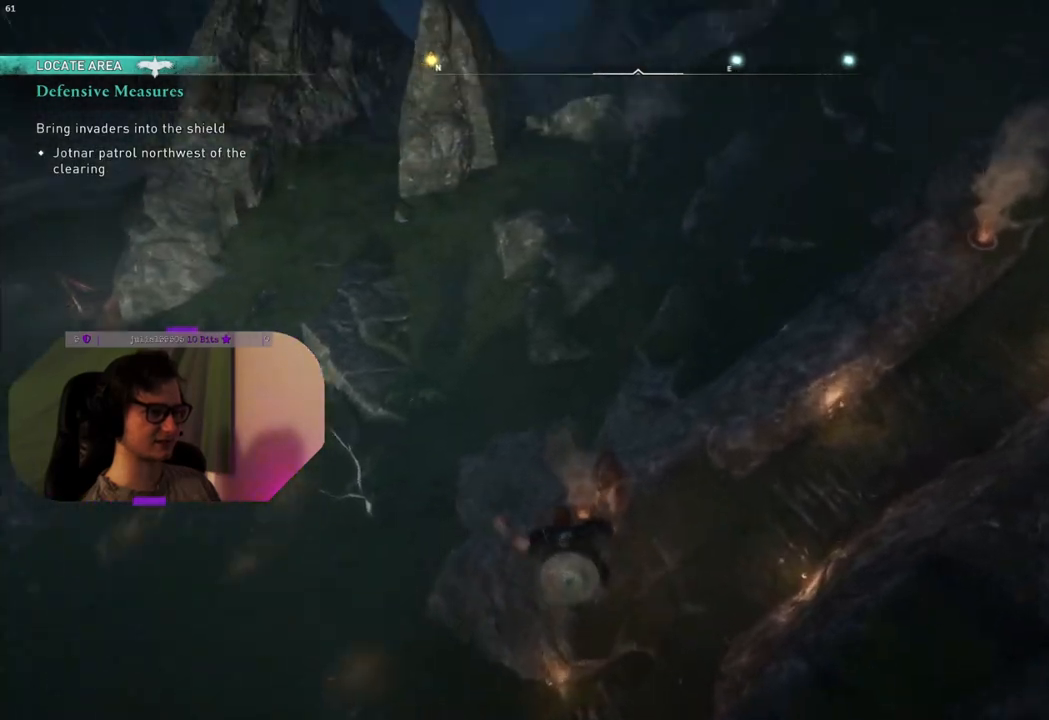
{"buttons": [], "left_stick": "up", "right_stick": "left", "events": [[317, "right_stick", "left"]]}
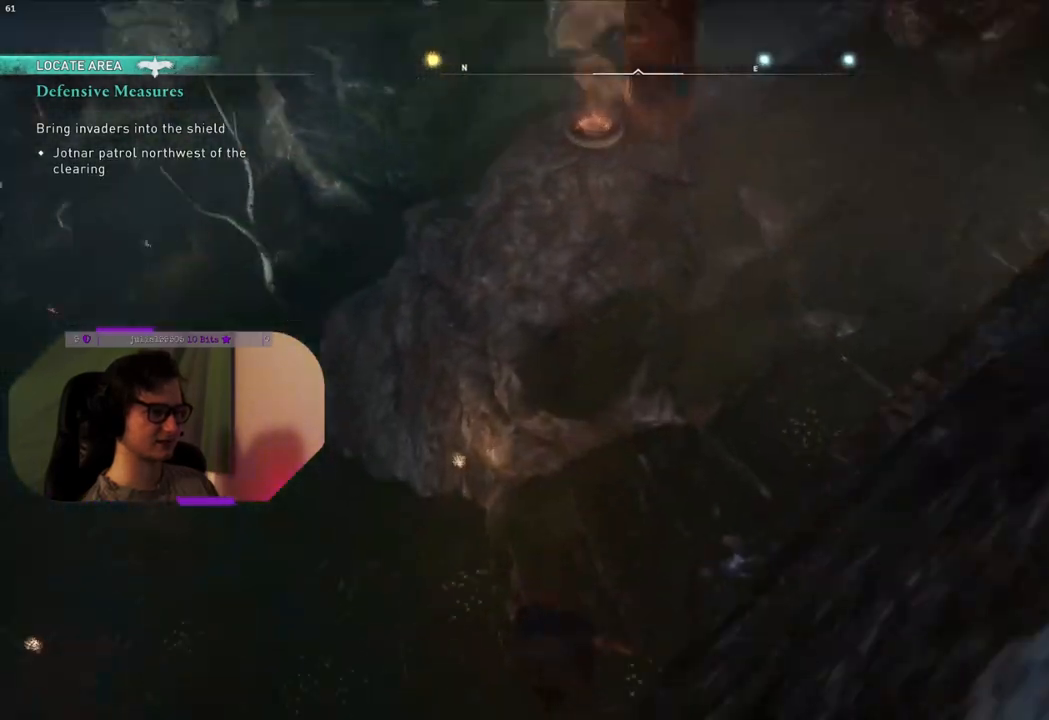
{"buttons": [], "left_stick": "up", "right_stick": "up-left", "events": [[150, "right_stick", "center"], [383, "right_stick", "left"], [450, "right_stick", "up-left"]]}
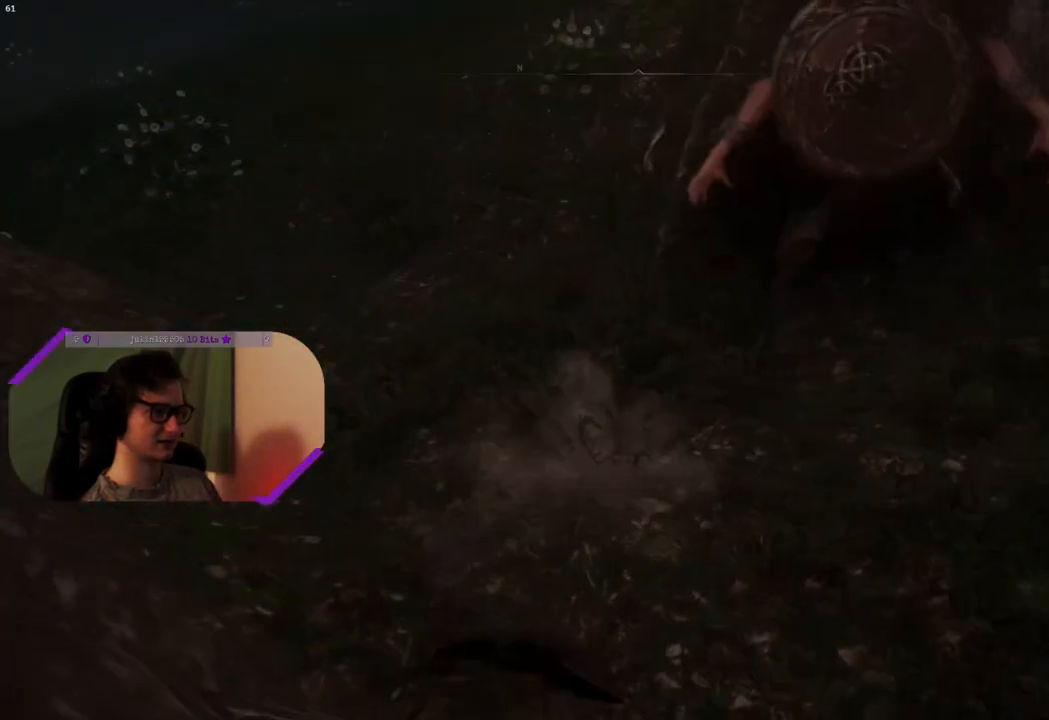
{"buttons": [], "left_stick": "center", "right_stick": "center", "events": [[333, "right_stick", "center"], [483, "left_stick", "center"]]}
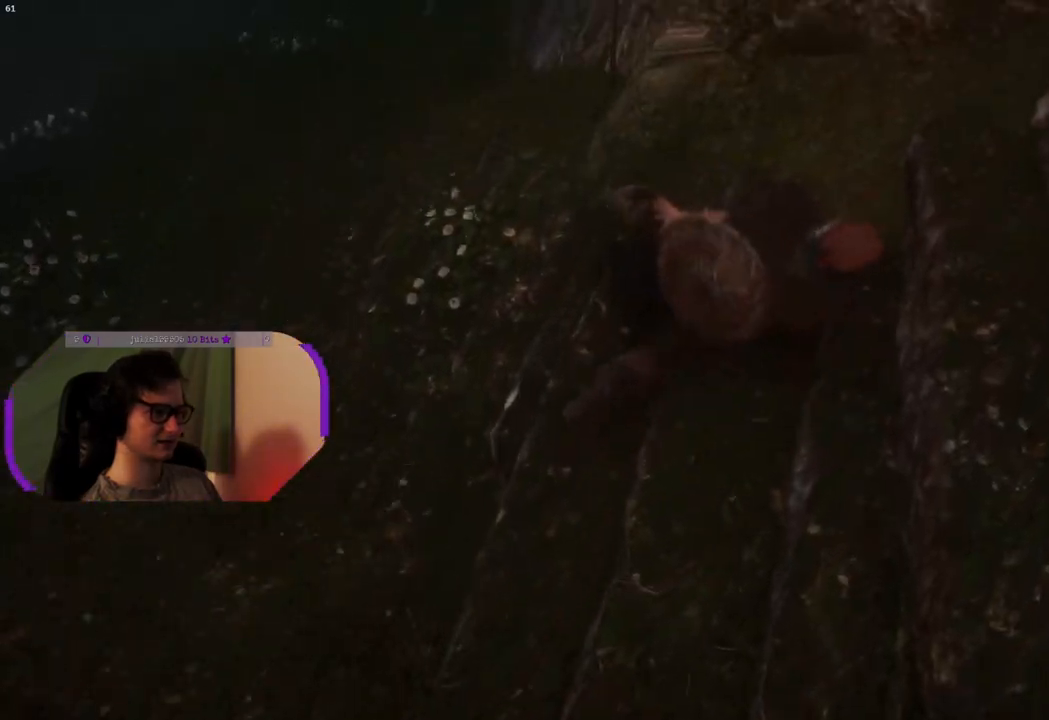
{"buttons": [], "left_stick": "center", "right_stick": "center", "events": [[100, "right_stick", "left"], [383, "right_stick", "center"]]}
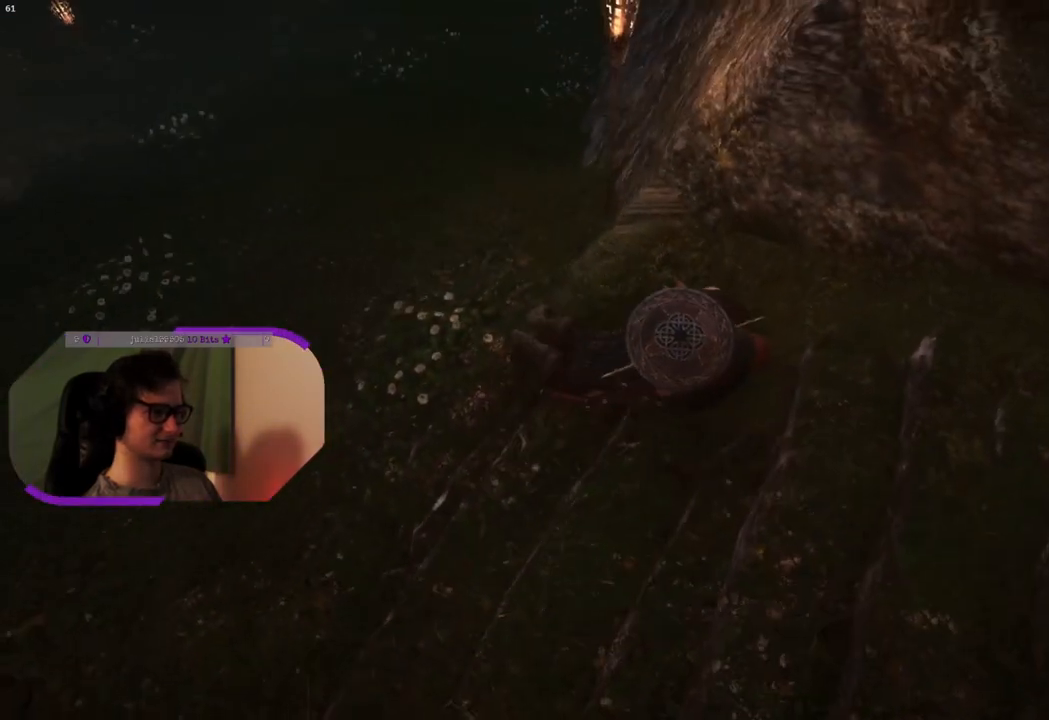
{"buttons": [], "left_stick": "center", "right_stick": "center", "events": [[217, "left_stick", "up-left"], [467, "left_stick", "center"]]}
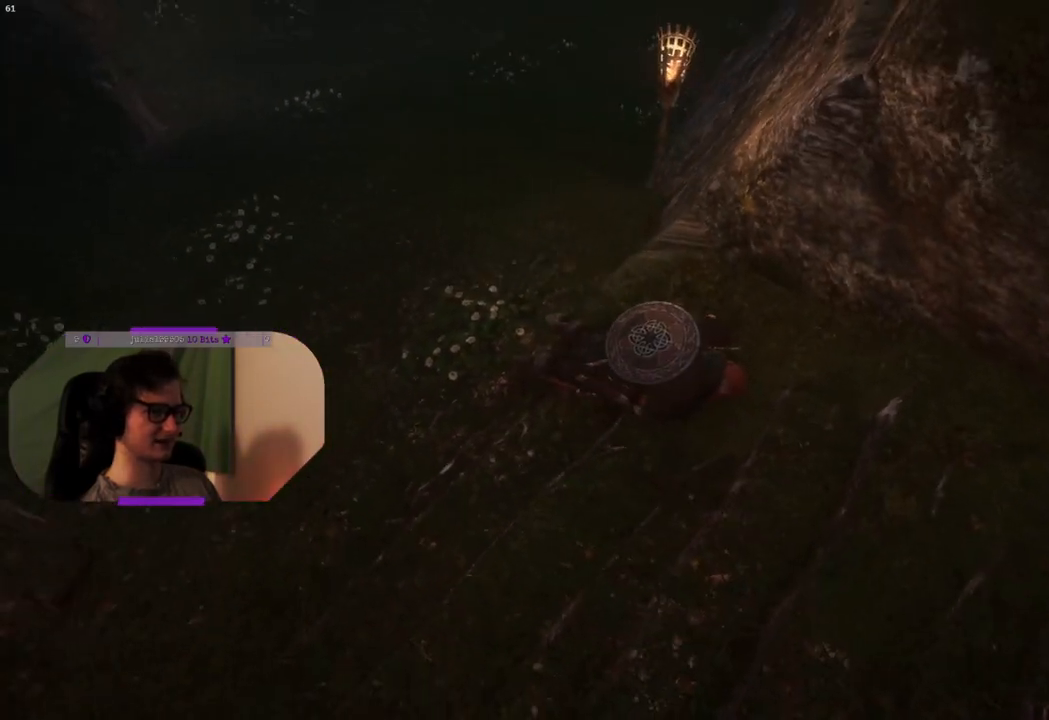
{"buttons": [], "left_stick": "up-left", "right_stick": "center", "events": [[450, "left_stick", "up-left"]]}
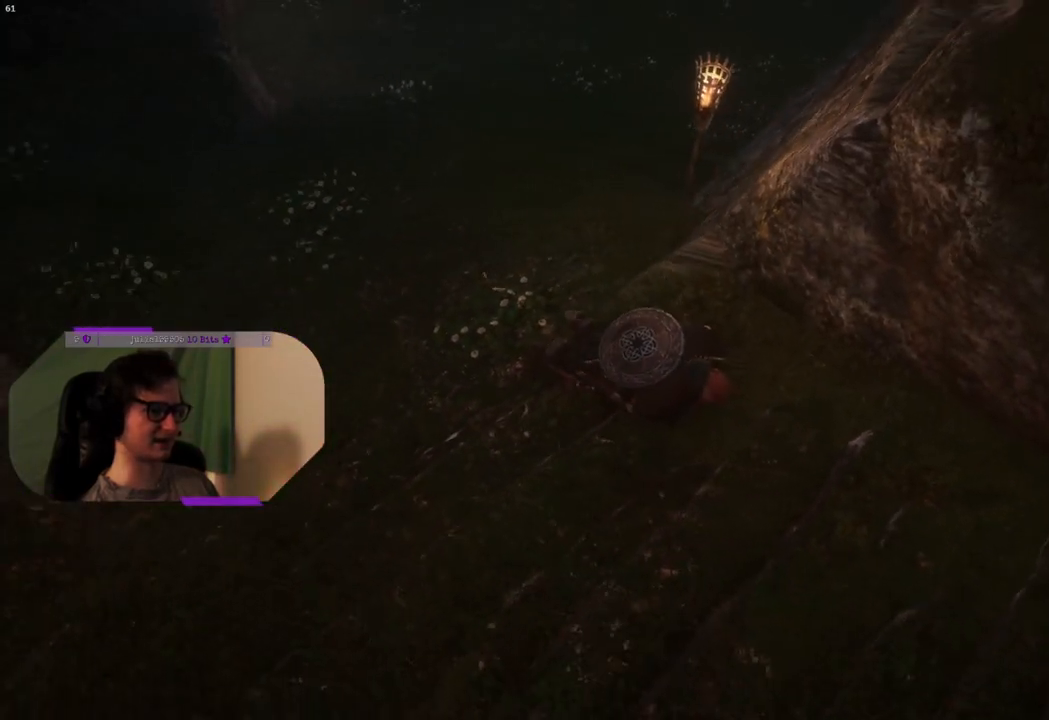
{"buttons": [], "left_stick": "up-left", "right_stick": "center", "events": []}
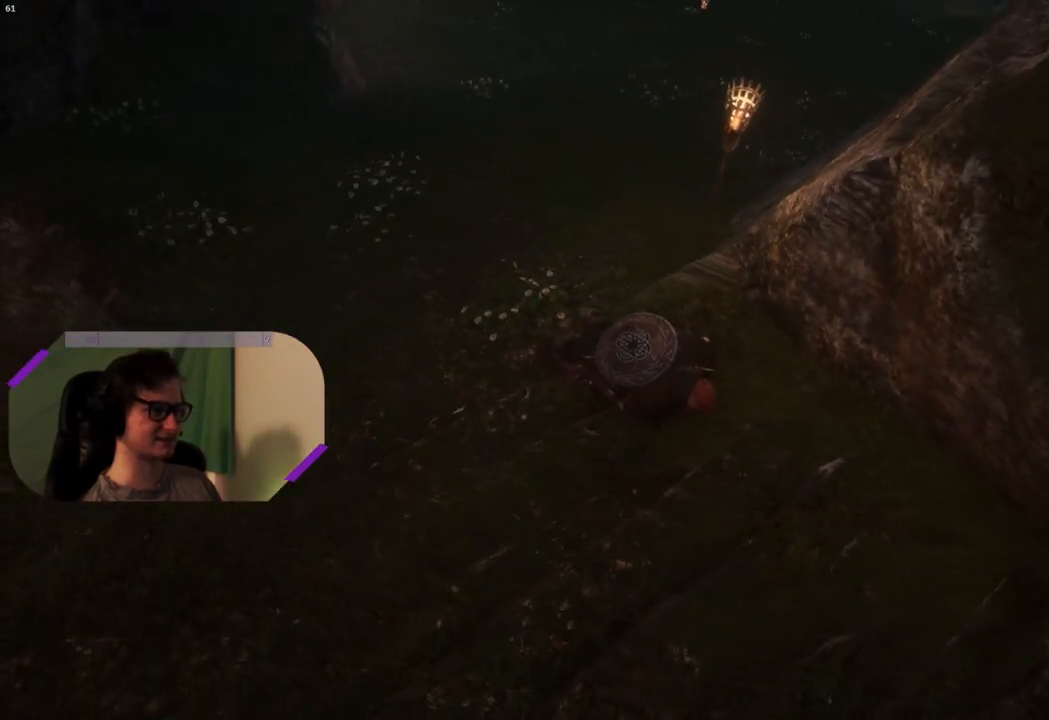
{"buttons": [], "left_stick": "center", "right_stick": "center", "events": [[433, "left_stick", "center"]]}
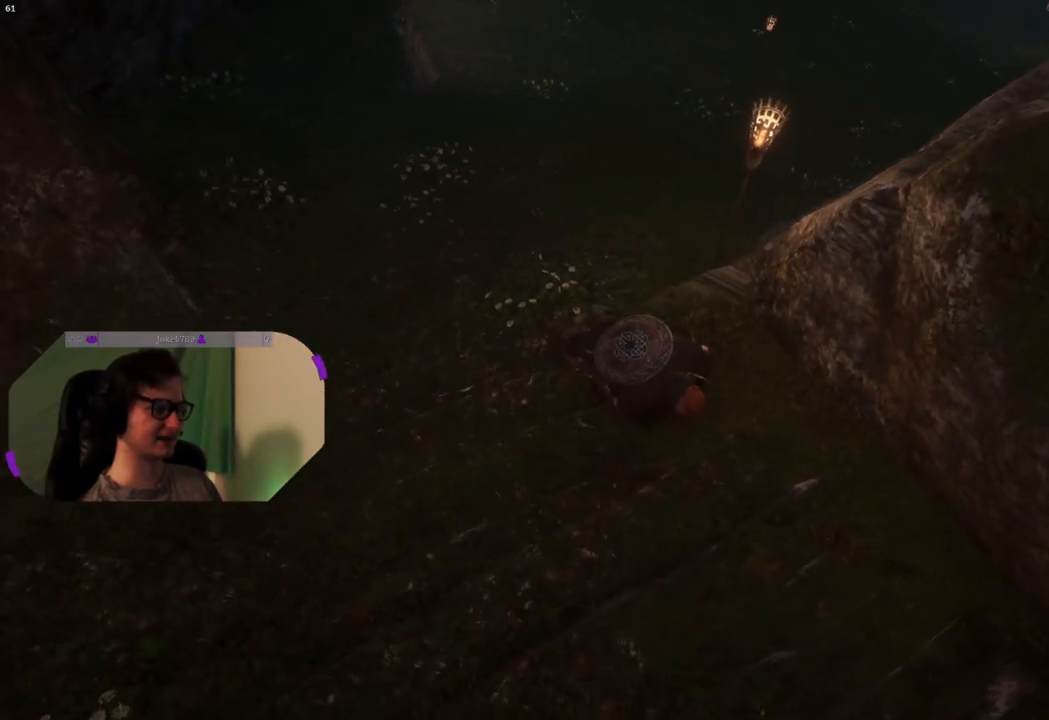
{"buttons": [], "left_stick": "center", "right_stick": "center", "events": []}
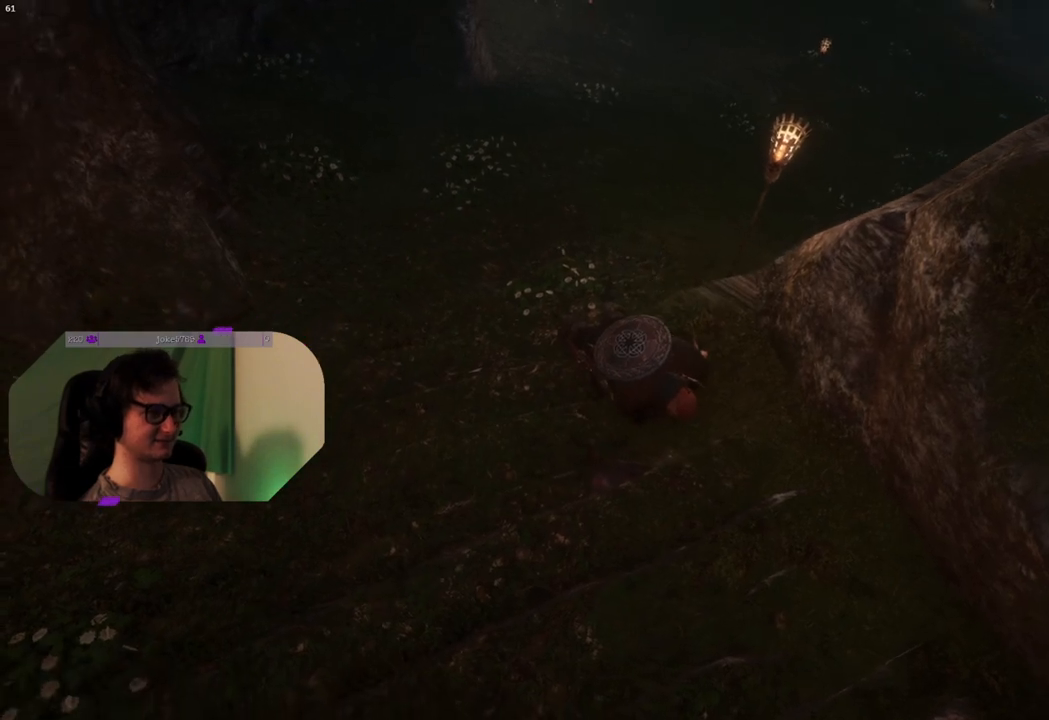
{"buttons": [], "left_stick": "center", "right_stick": "center", "events": [[33, "left_stick", "left"], [83, "left_stick", "up-left"], [433, "left_stick", "center"]]}
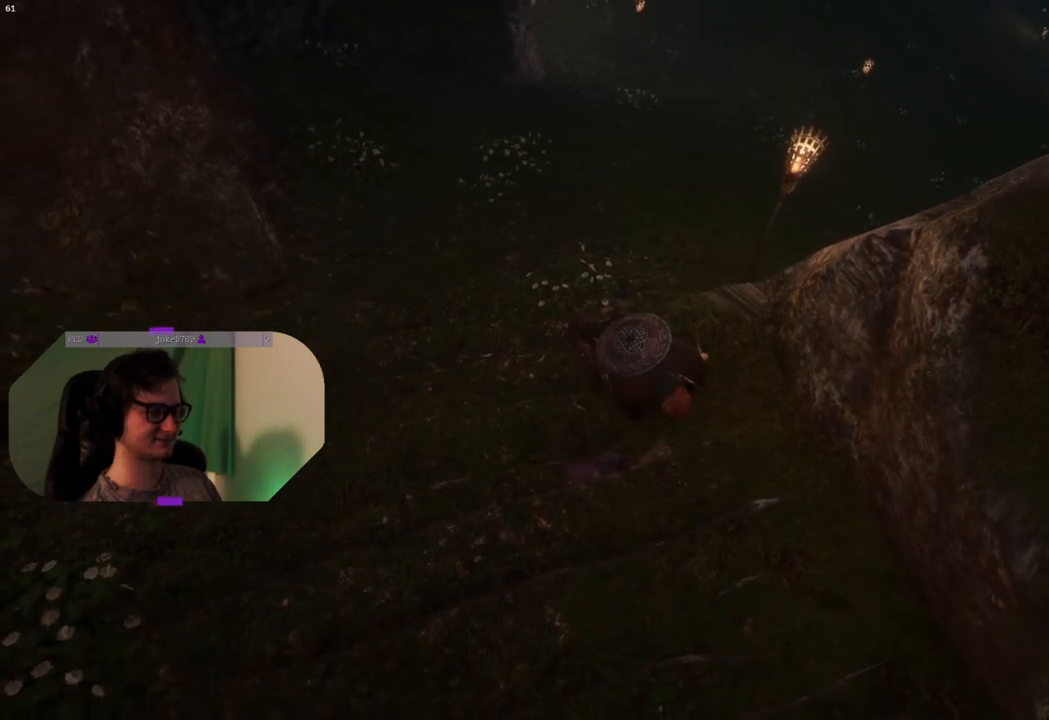
{"buttons": [], "left_stick": "center", "right_stick": "center", "events": []}
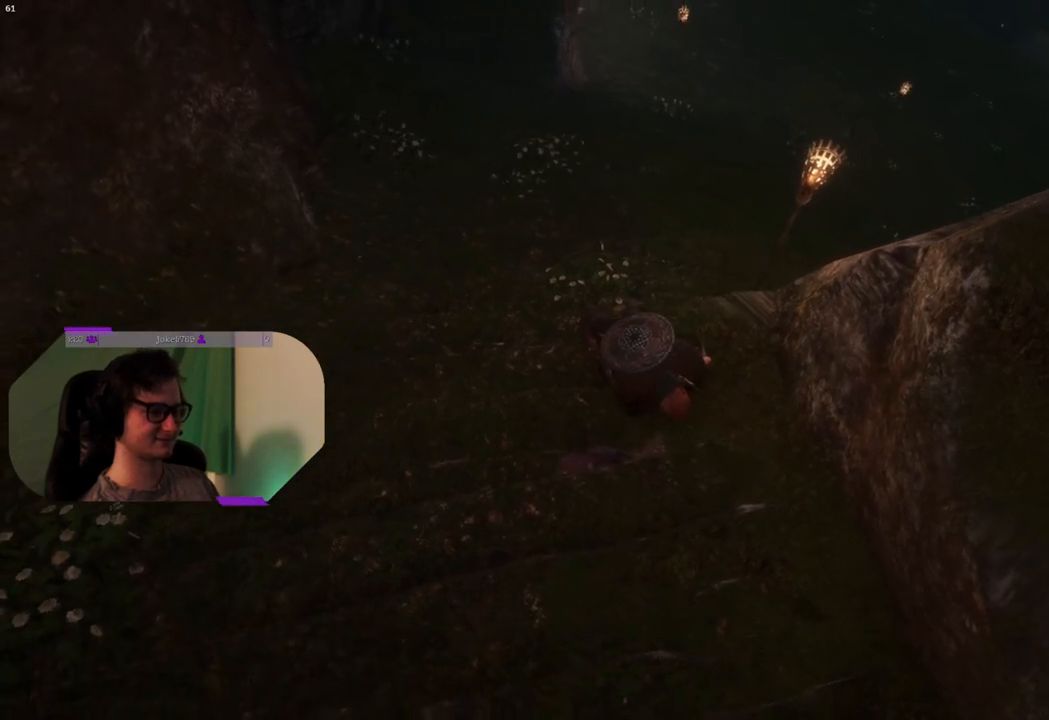
{"buttons": [], "left_stick": "center", "right_stick": "center", "events": []}
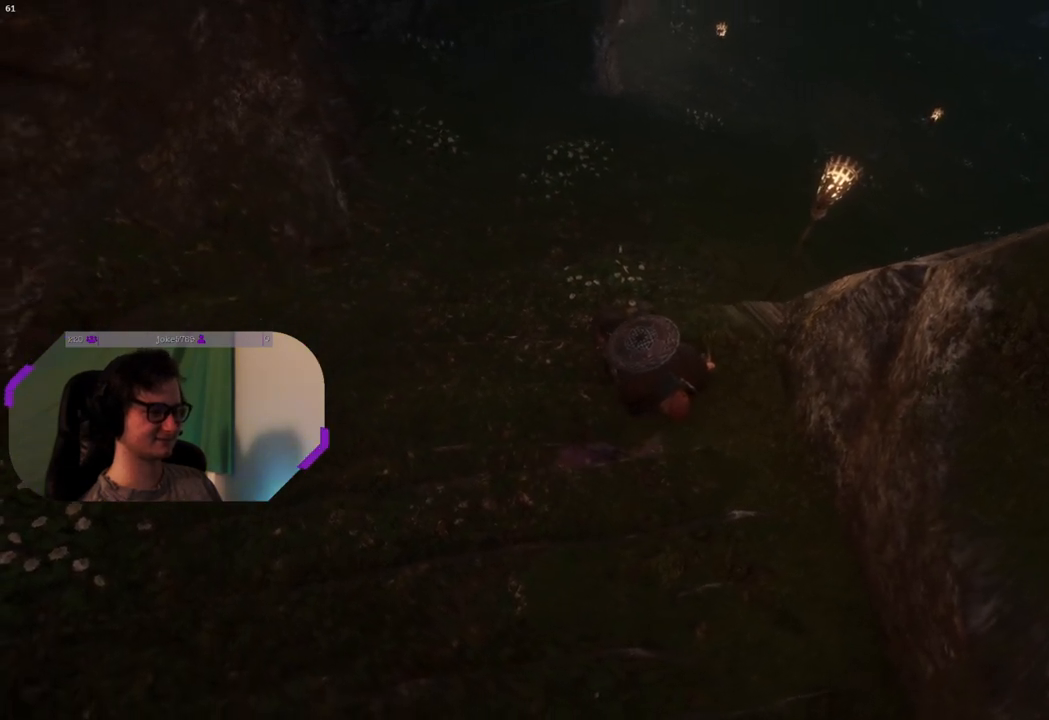
{"buttons": [], "left_stick": "center", "right_stick": "up", "events": [[317, "right_stick", "up"]]}
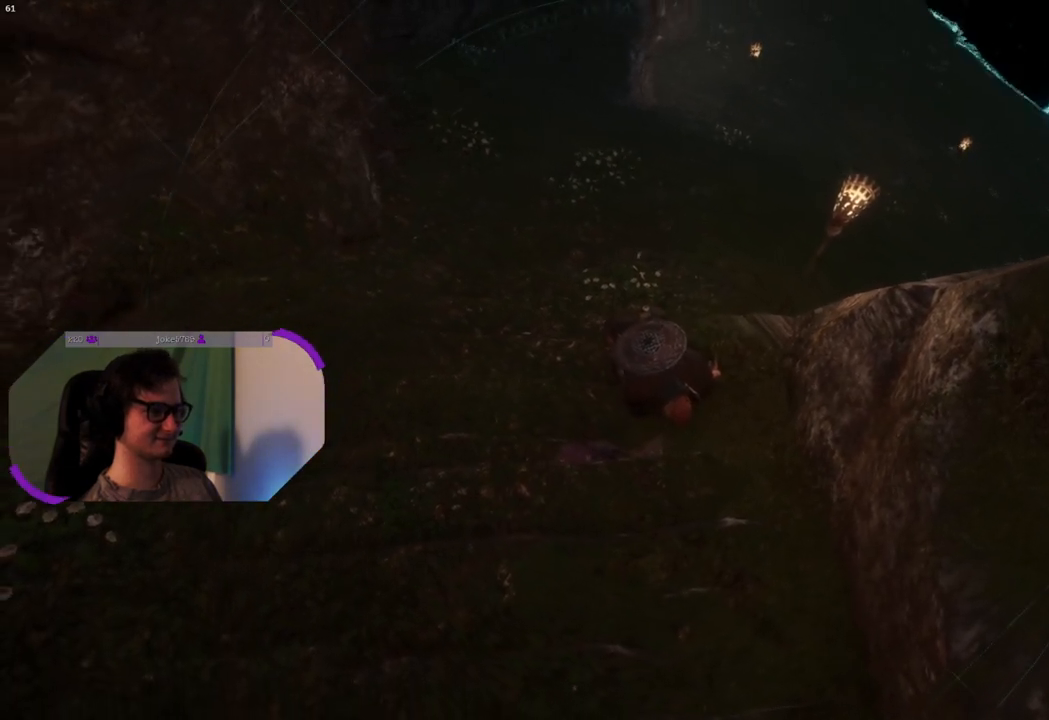
{"buttons": [], "left_stick": "center", "right_stick": "center", "events": [[133, "right_stick", "center"]]}
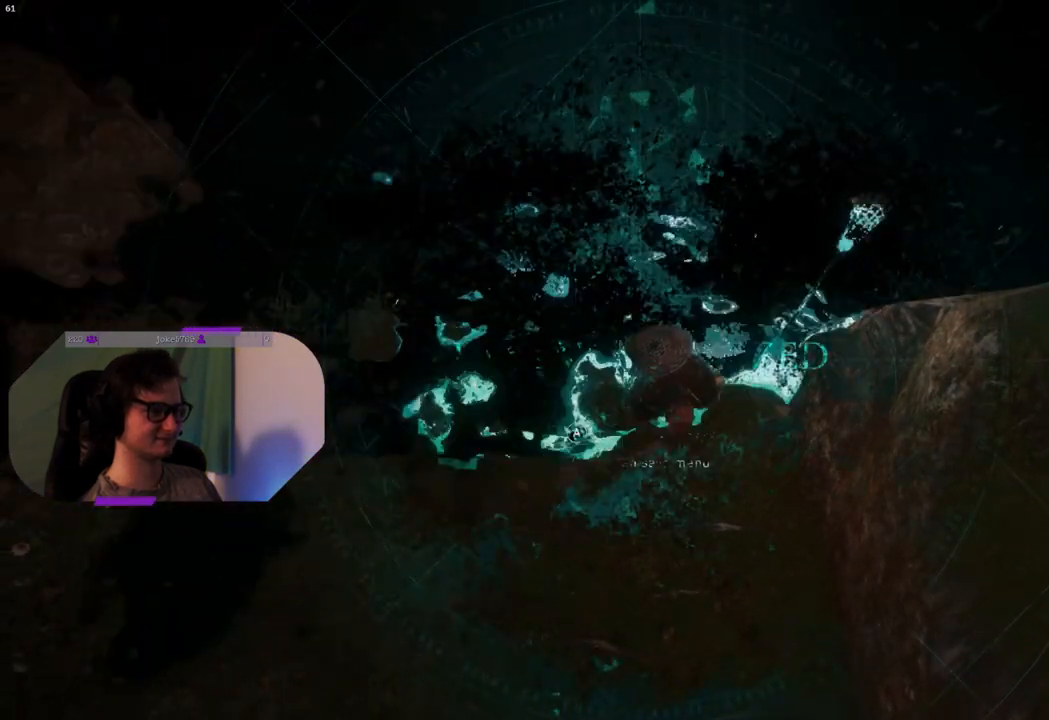
{"buttons": [], "left_stick": "center", "right_stick": "center", "events": []}
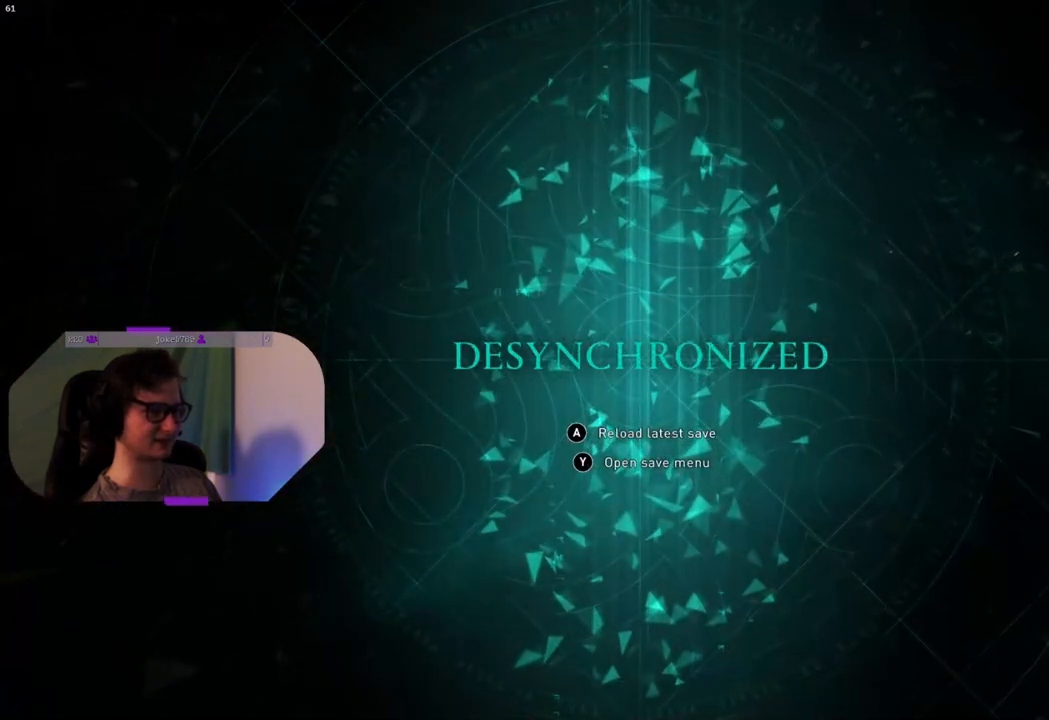
{"buttons": [], "left_stick": "center", "right_stick": "center", "events": [[283, "CROSS", "down"], [400, "CROSS", "up"]]}
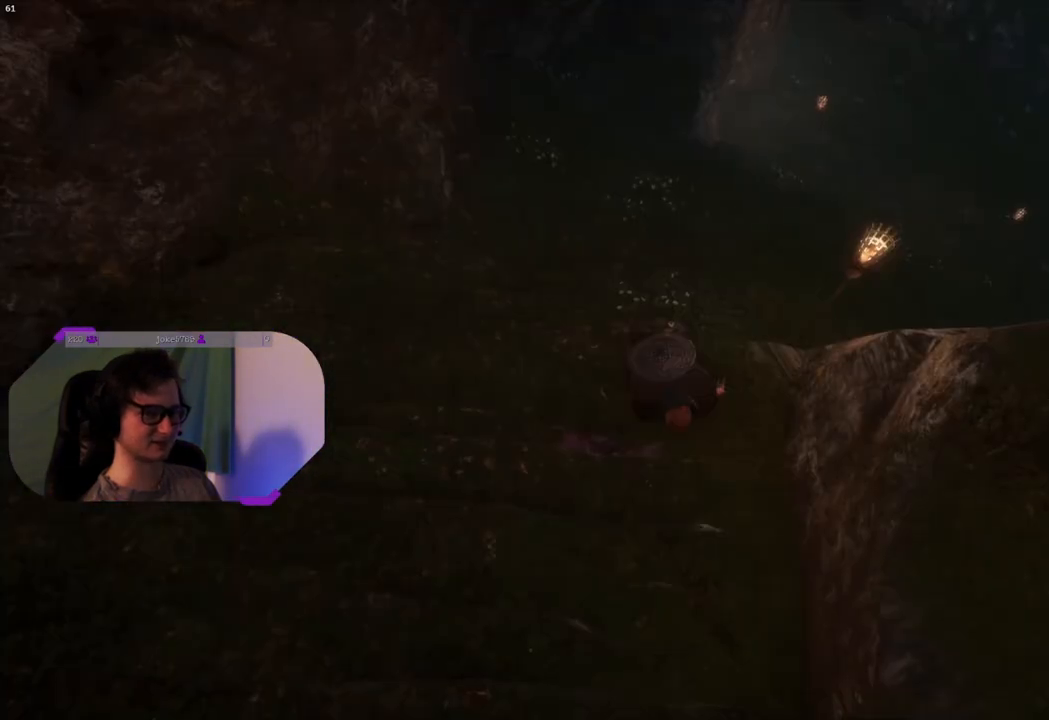
{"buttons": [], "left_stick": "center", "right_stick": "center", "events": []}
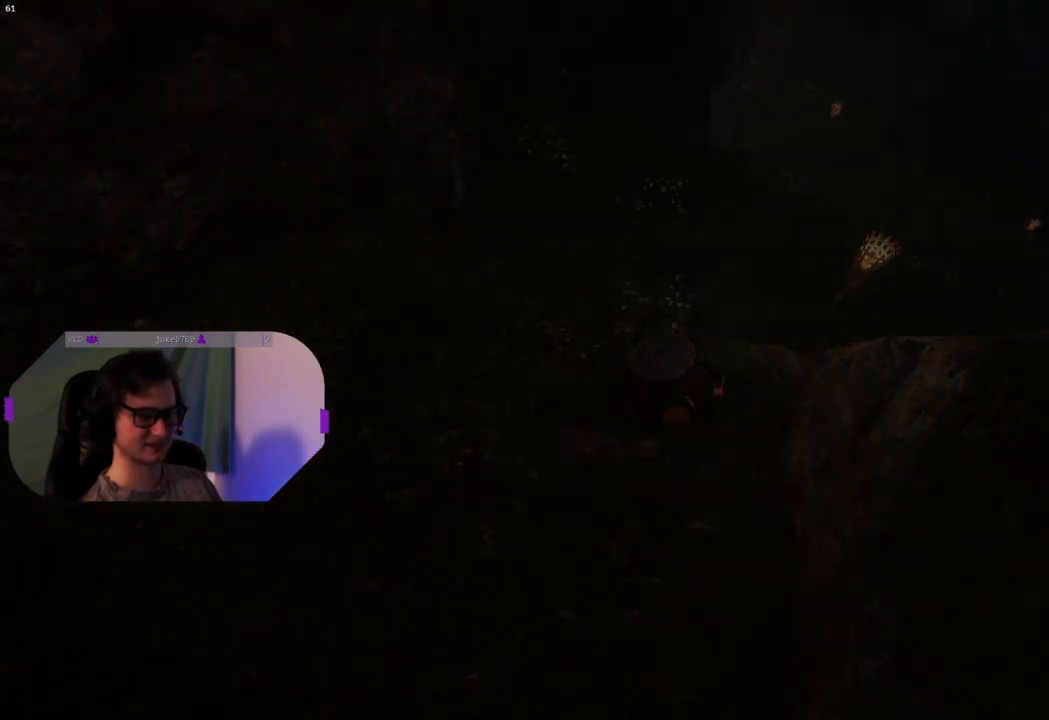
{"buttons": [], "left_stick": "center", "right_stick": "center", "events": []}
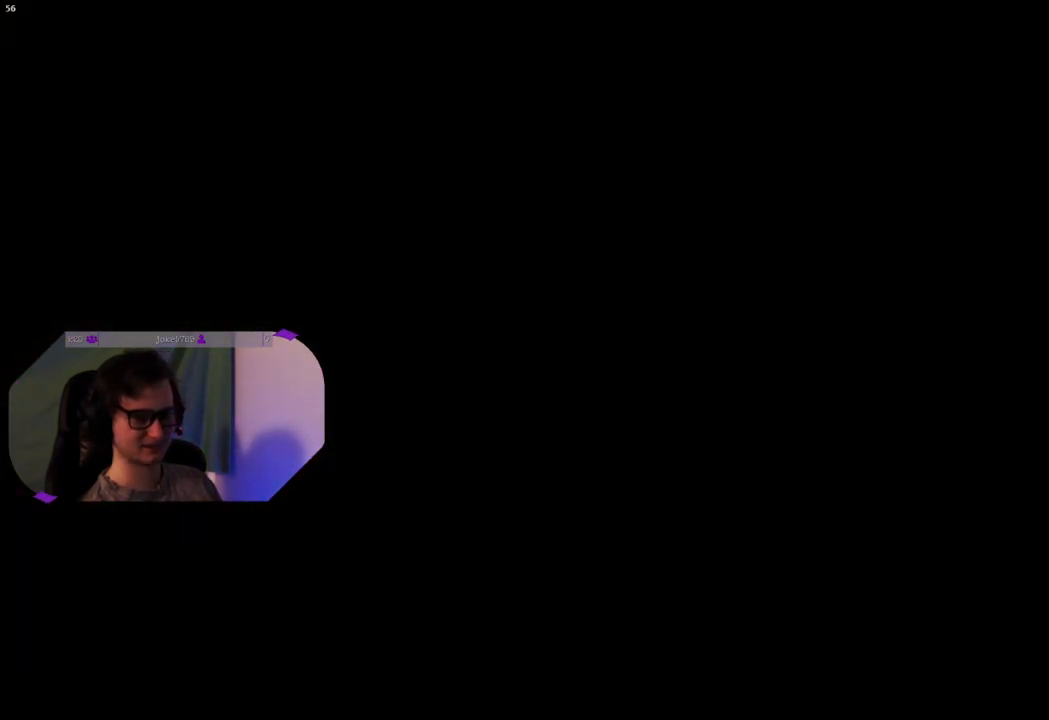
{"buttons": [], "left_stick": "center", "right_stick": "center", "events": []}
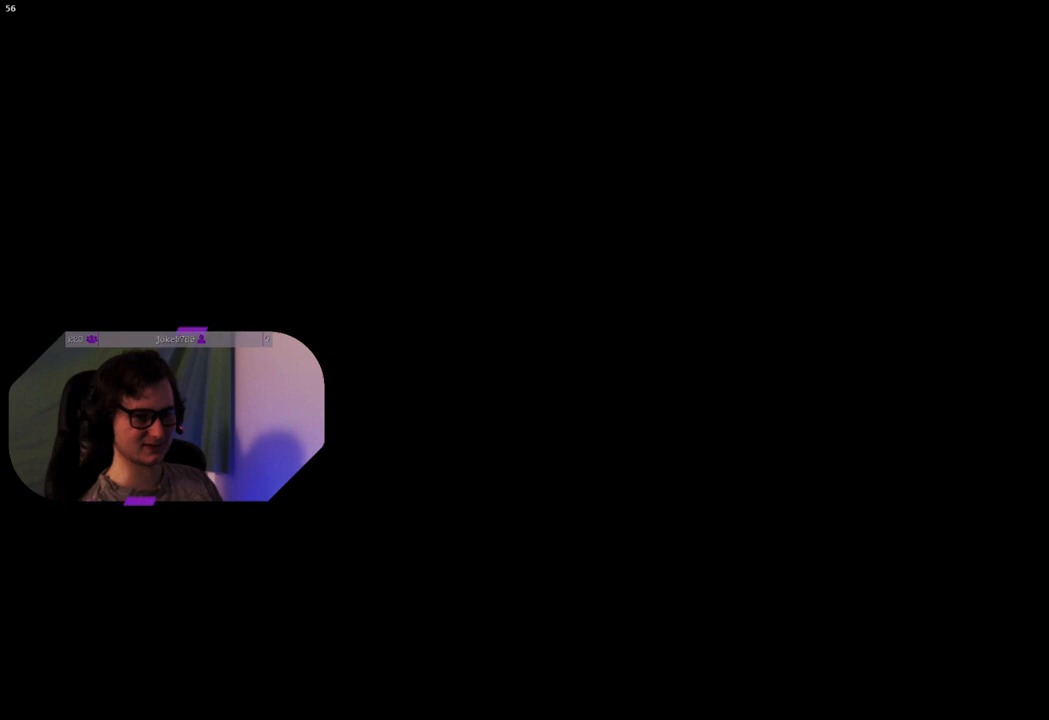
{"buttons": [], "left_stick": "center", "right_stick": "center", "events": []}
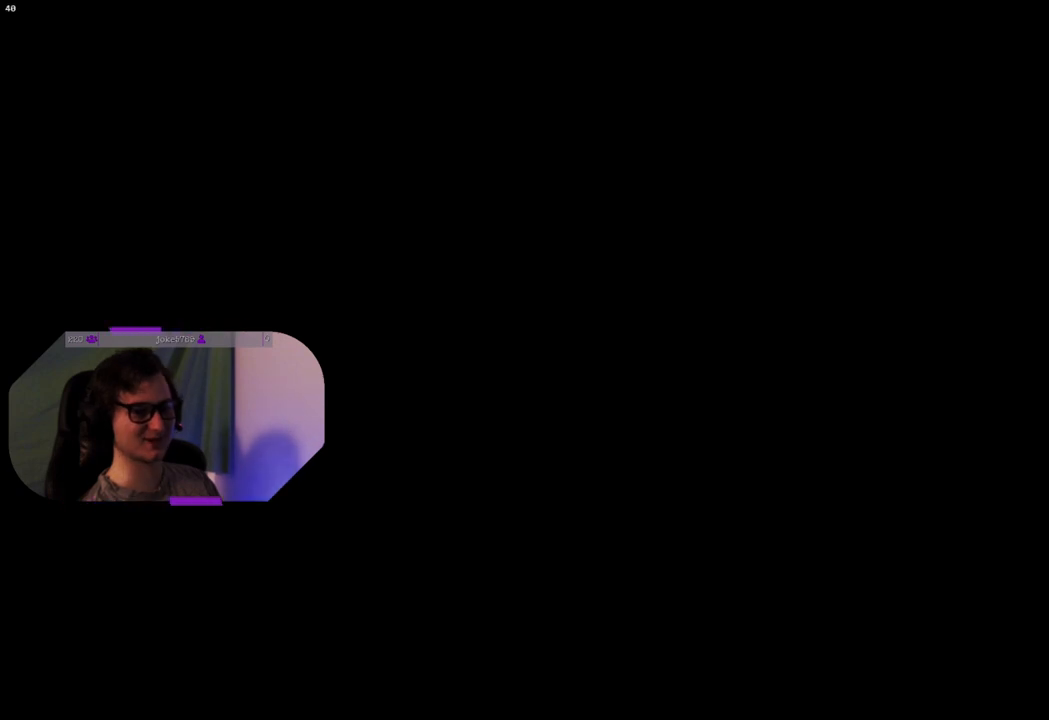
{"buttons": [], "left_stick": "center", "right_stick": "center", "events": []}
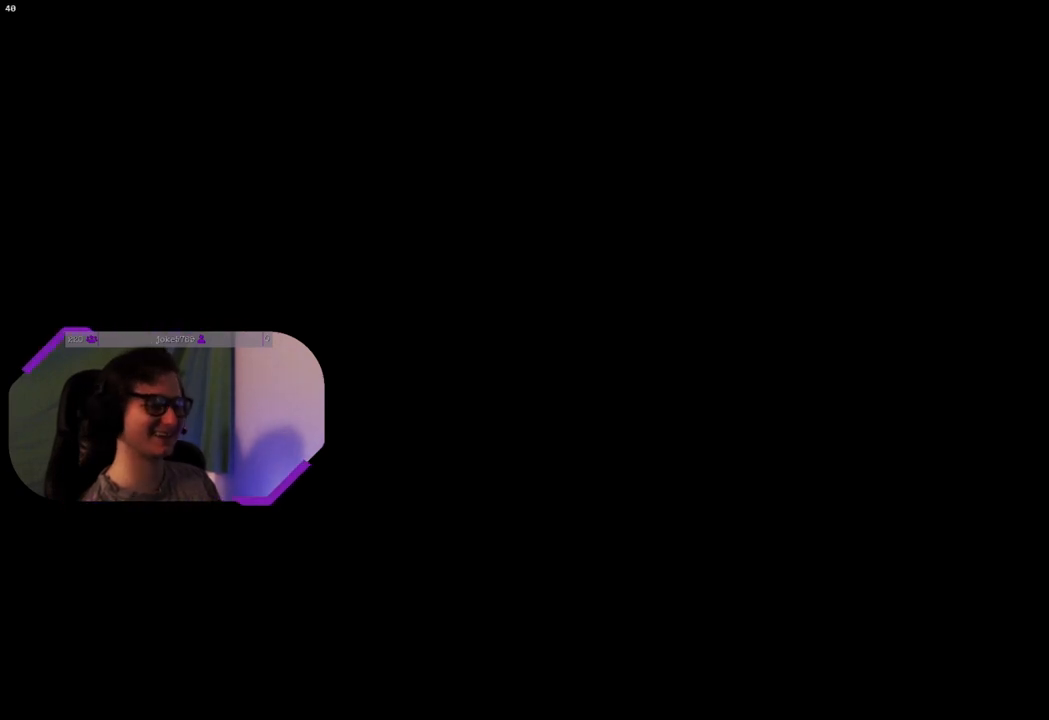
{"buttons": [], "left_stick": "center", "right_stick": "center", "events": []}
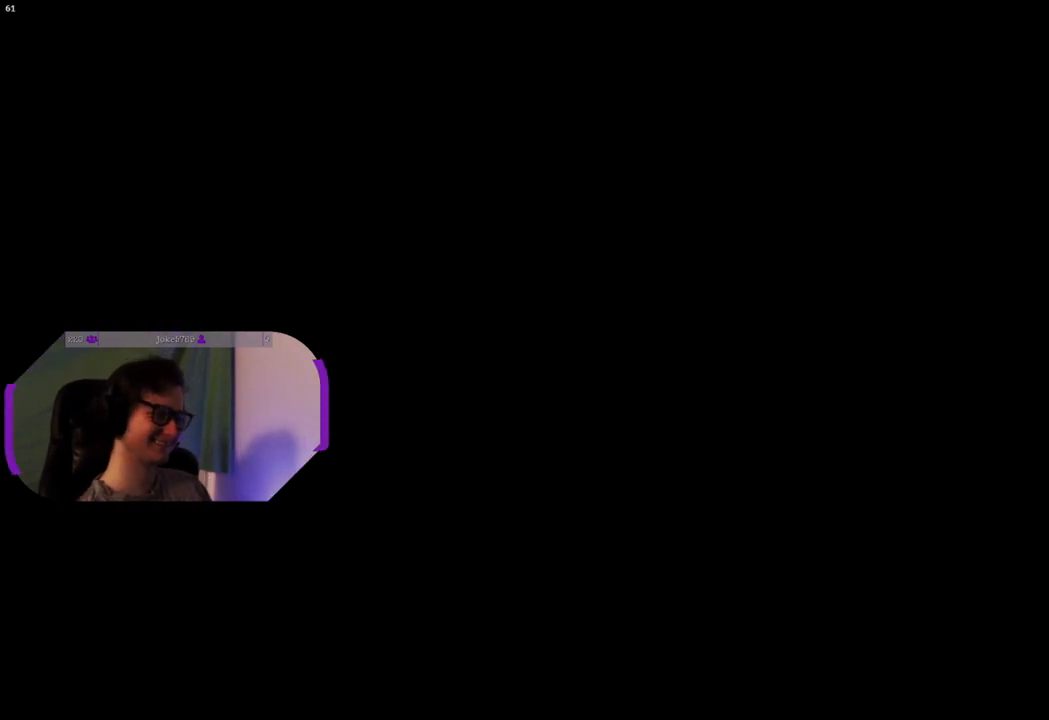
{"buttons": [], "left_stick": "center", "right_stick": "center", "events": []}
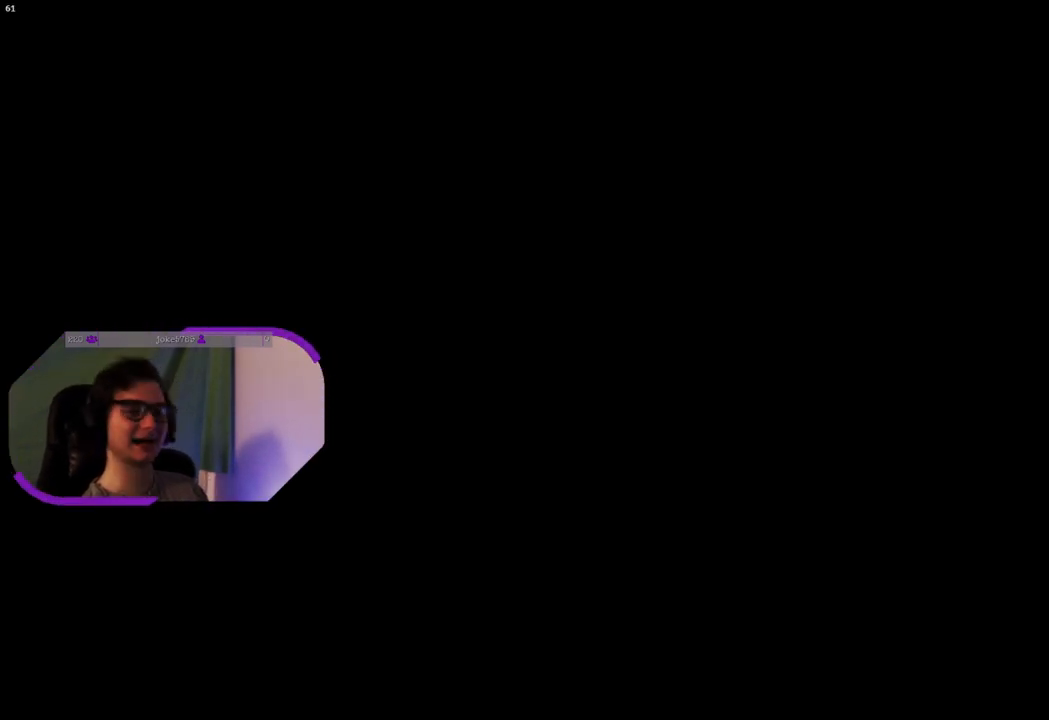
{"buttons": [], "left_stick": "center", "right_stick": "center", "events": []}
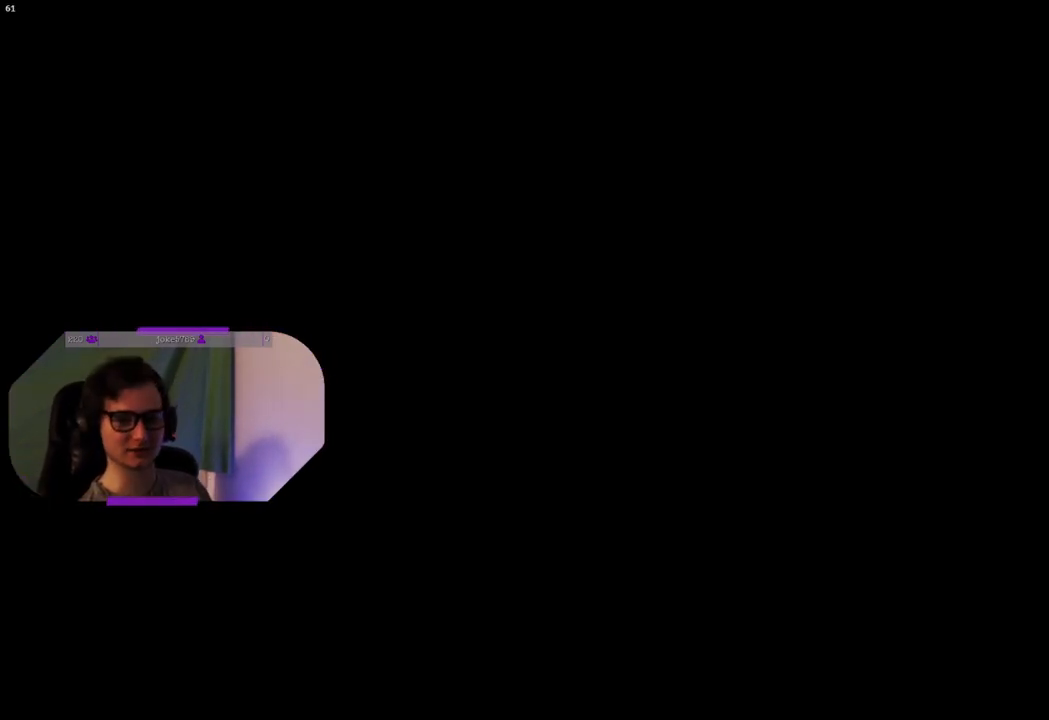
{"buttons": [], "left_stick": "center", "right_stick": "center", "events": []}
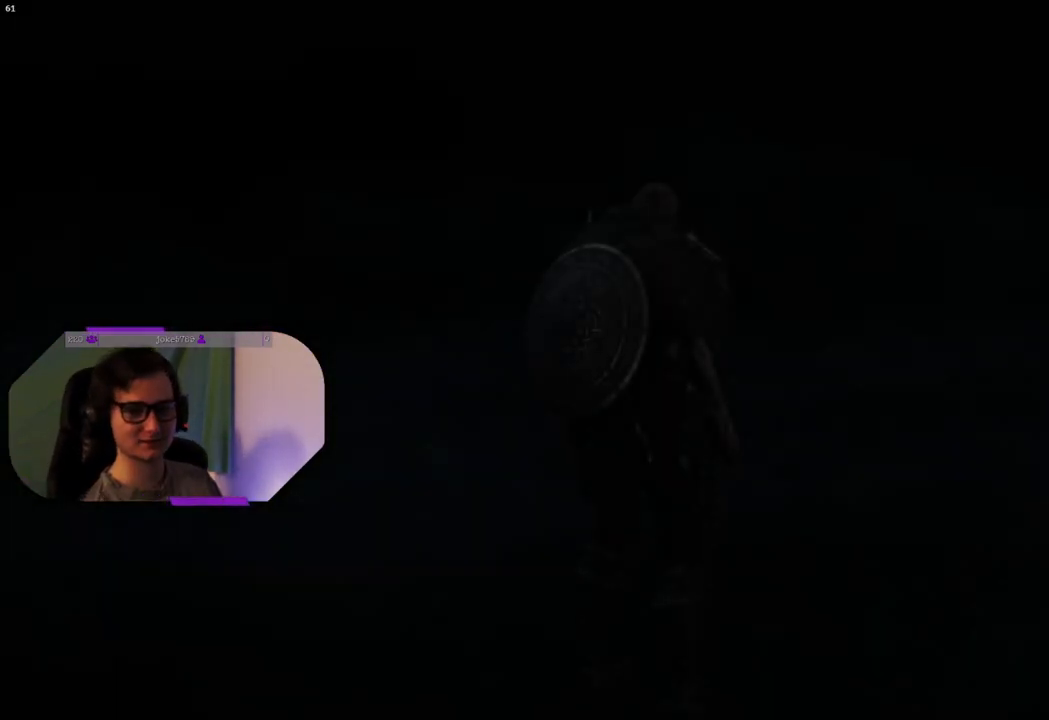
{"buttons": [], "left_stick": "center", "right_stick": "center", "events": []}
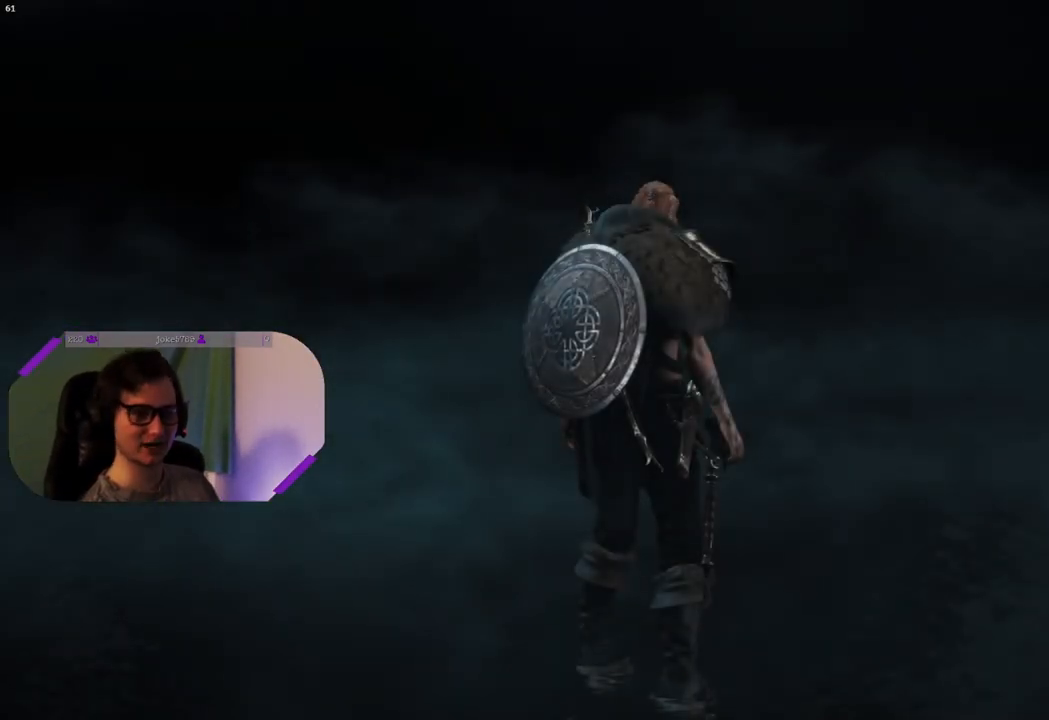
{"buttons": [], "left_stick": "center", "right_stick": "down", "events": [[467, "right_stick", "down"]]}
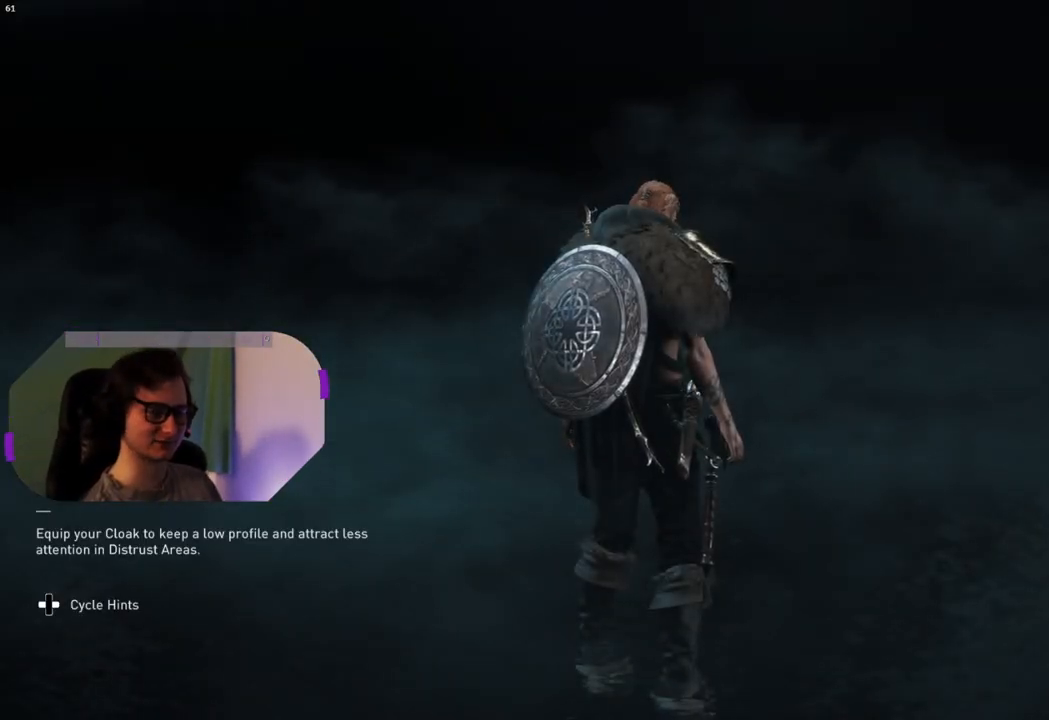
{"buttons": [], "left_stick": "center", "right_stick": "center", "events": [[217, "right_stick", "center"]]}